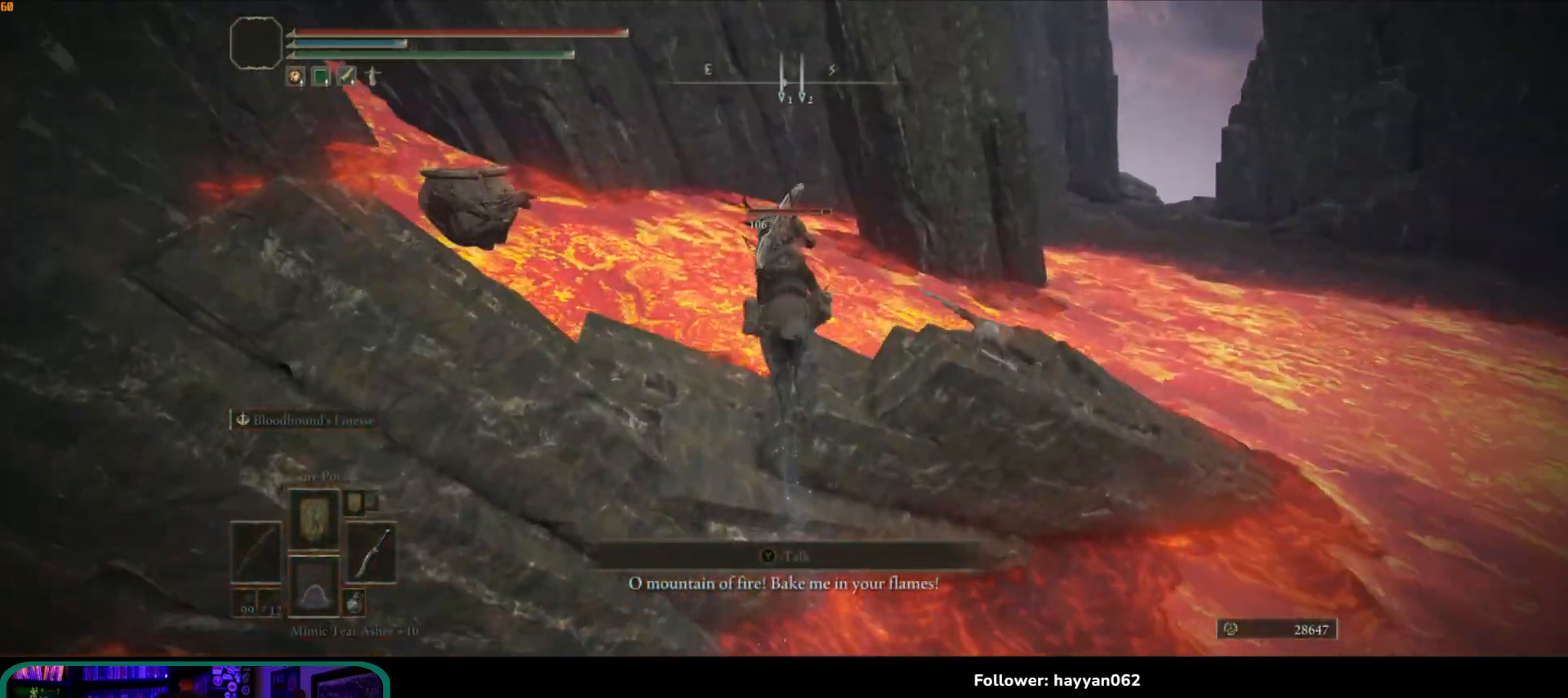
Gameplay with a controller (Xbox layout); each line is a JSON object with the inputs held at the frame after it. "events" lists button and stick changes between this image and that frame as [ms after this image, input, new state], when the widget could be followed in between. Not read: L3 R3.
{"buttons": [], "left_stick": "down", "right_stick": "down-left", "events": [[50, "left_stick", "center"], [350, "left_stick", "down"]]}
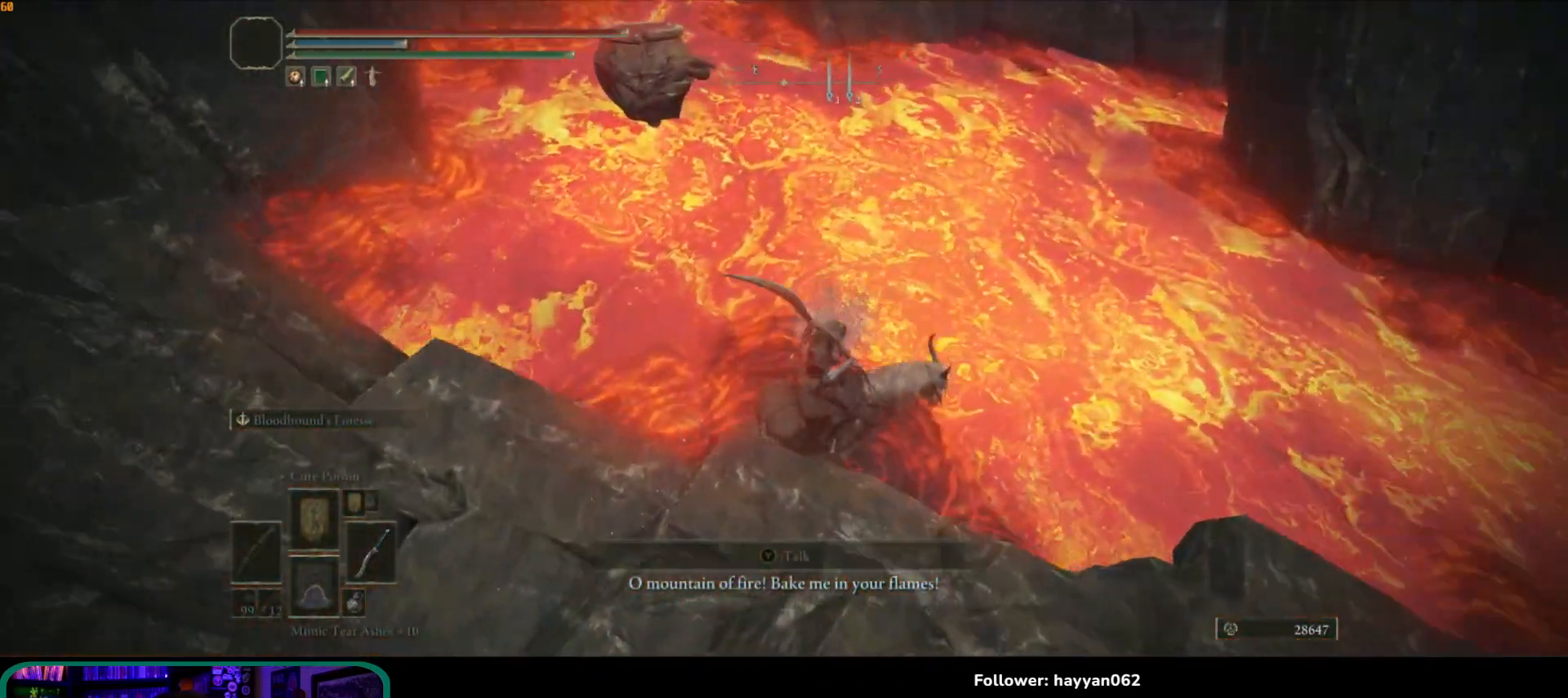
{"buttons": [], "left_stick": "center", "right_stick": "left", "events": [[100, "right_stick", "left"], [150, "left_stick", "center"]]}
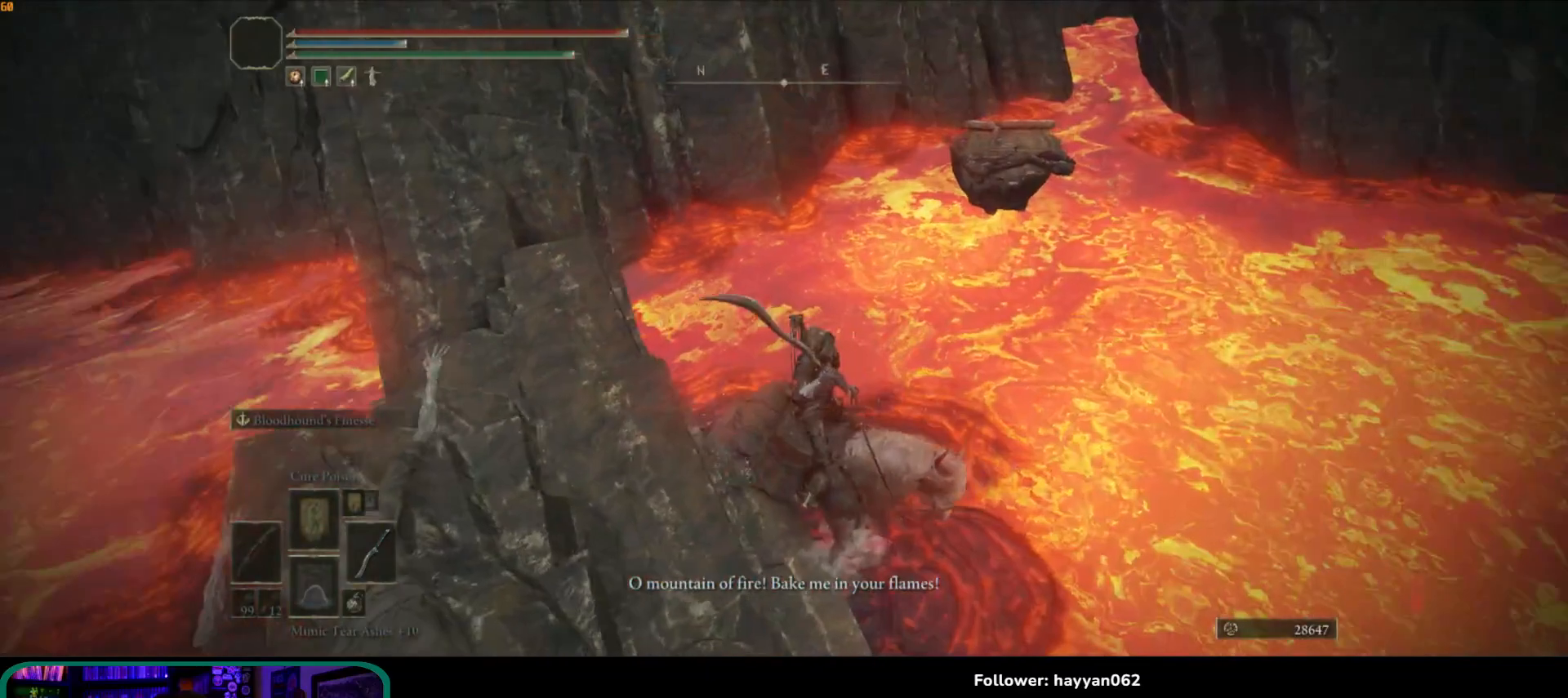
{"buttons": [], "left_stick": "center", "right_stick": "center", "events": [[233, "right_stick", "center"]]}
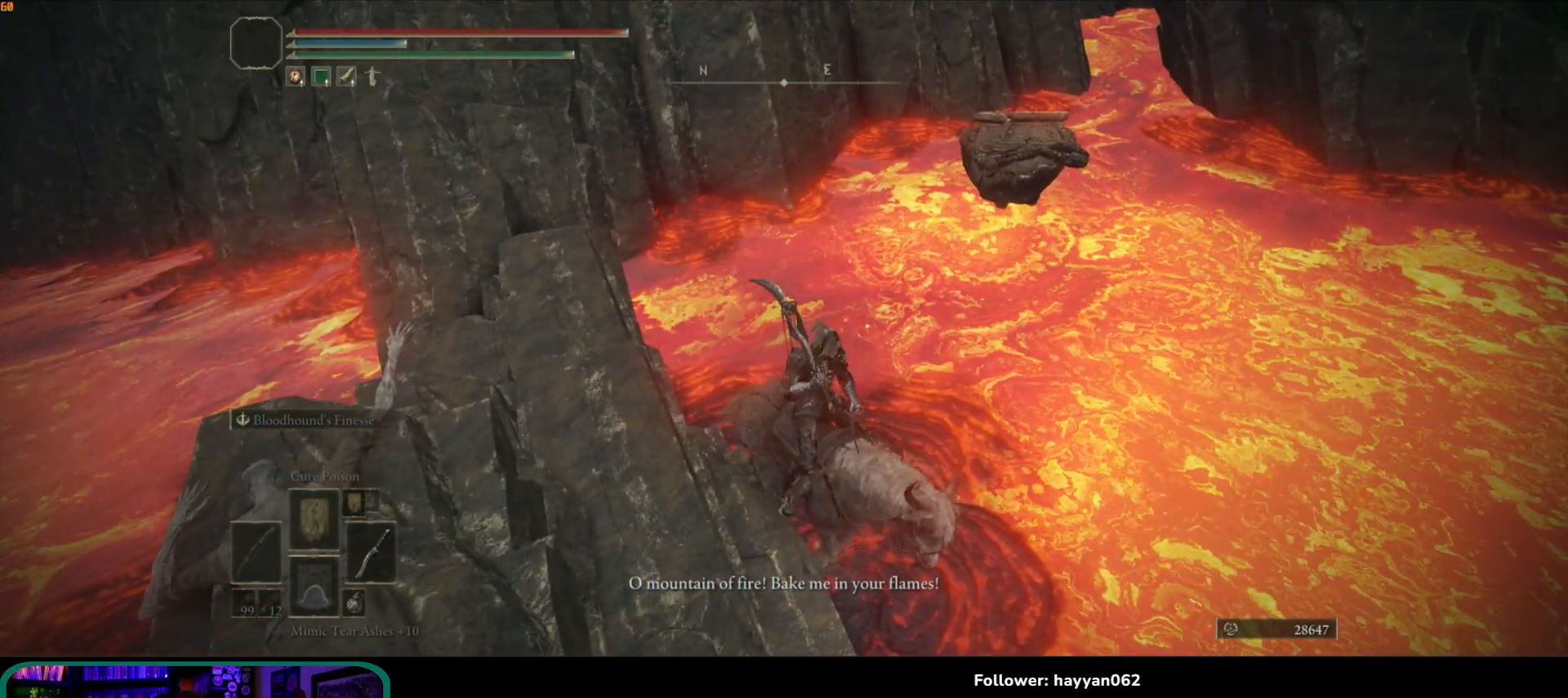
{"buttons": [], "left_stick": "center", "right_stick": "center", "events": [[33, "left_stick", "left"], [183, "left_stick", "down-left"], [467, "left_stick", "center"]]}
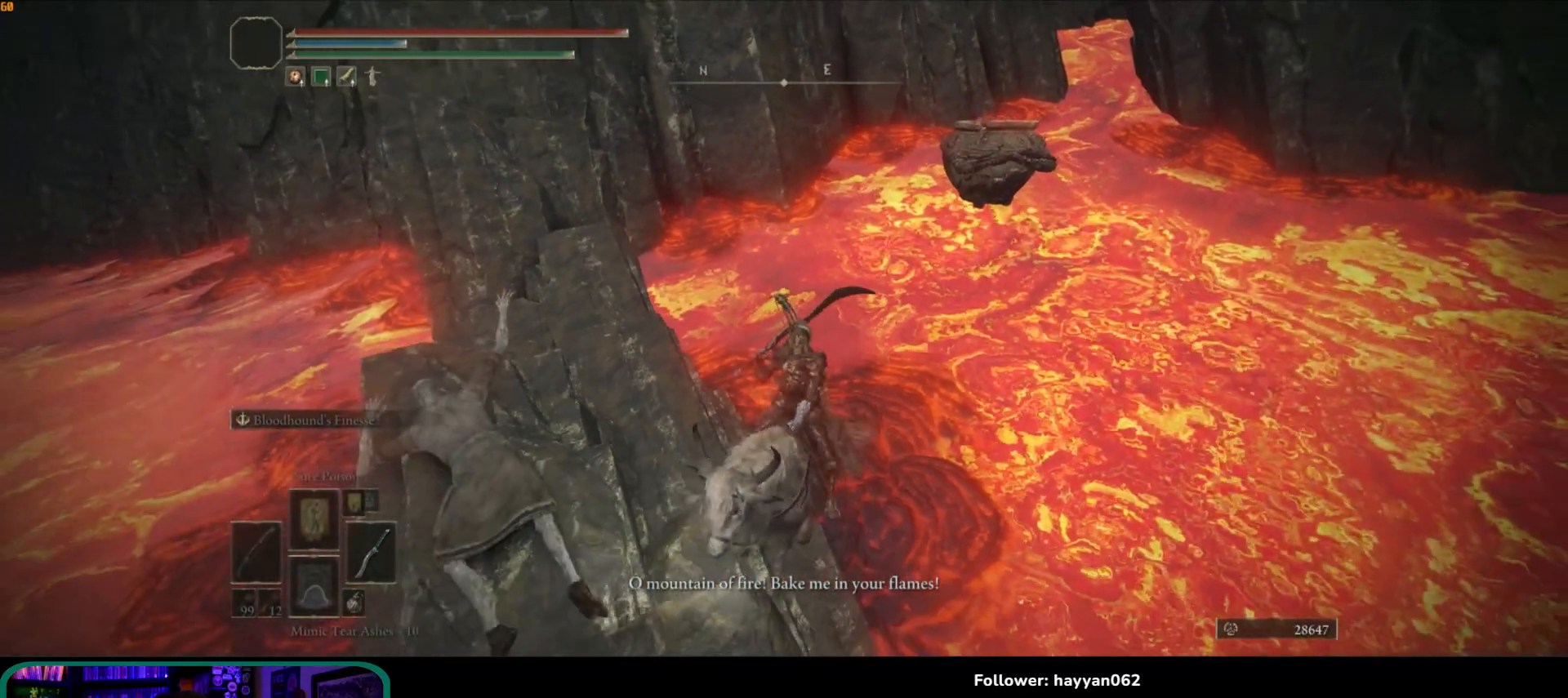
{"buttons": [], "left_stick": "center", "right_stick": "center", "events": []}
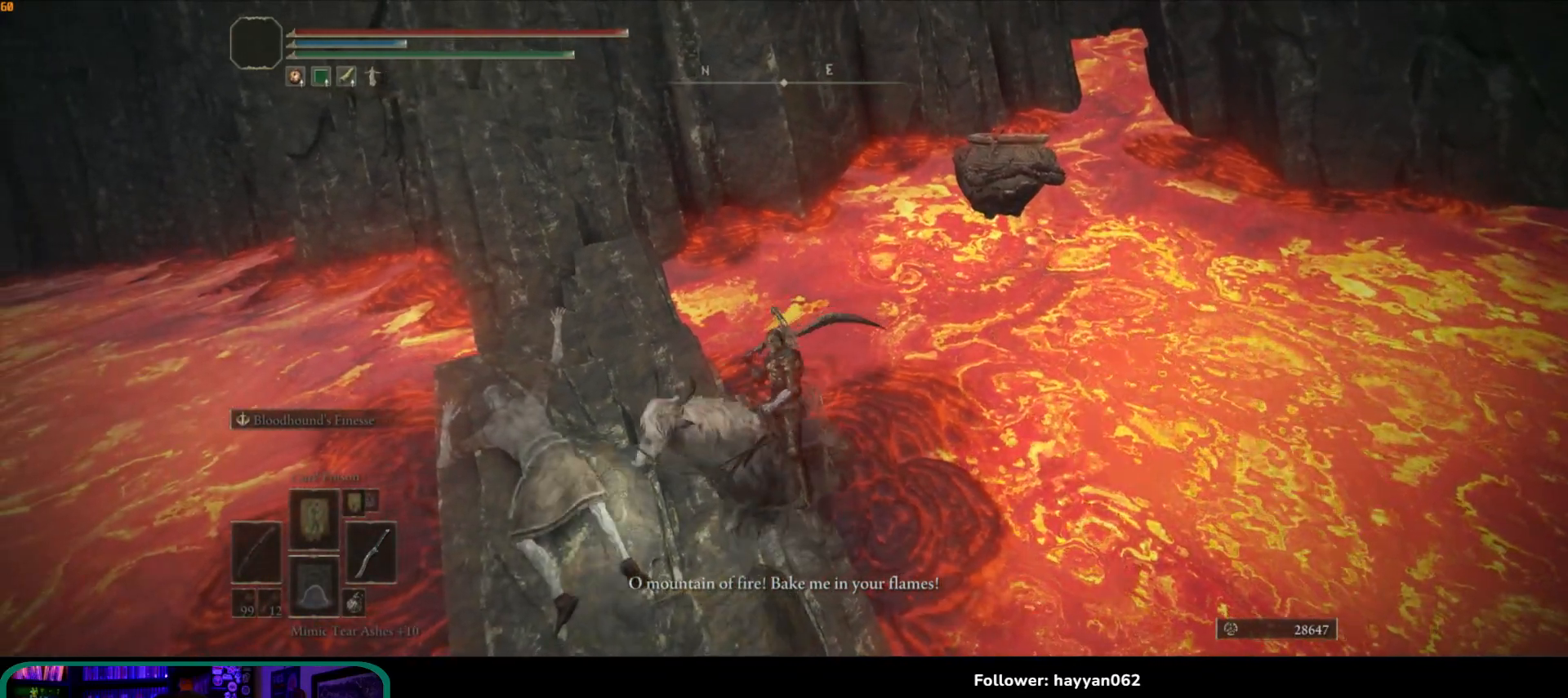
{"buttons": [], "left_stick": "center", "right_stick": "center", "events": [[17, "left_stick", "up-left"], [300, "left_stick", "center"]]}
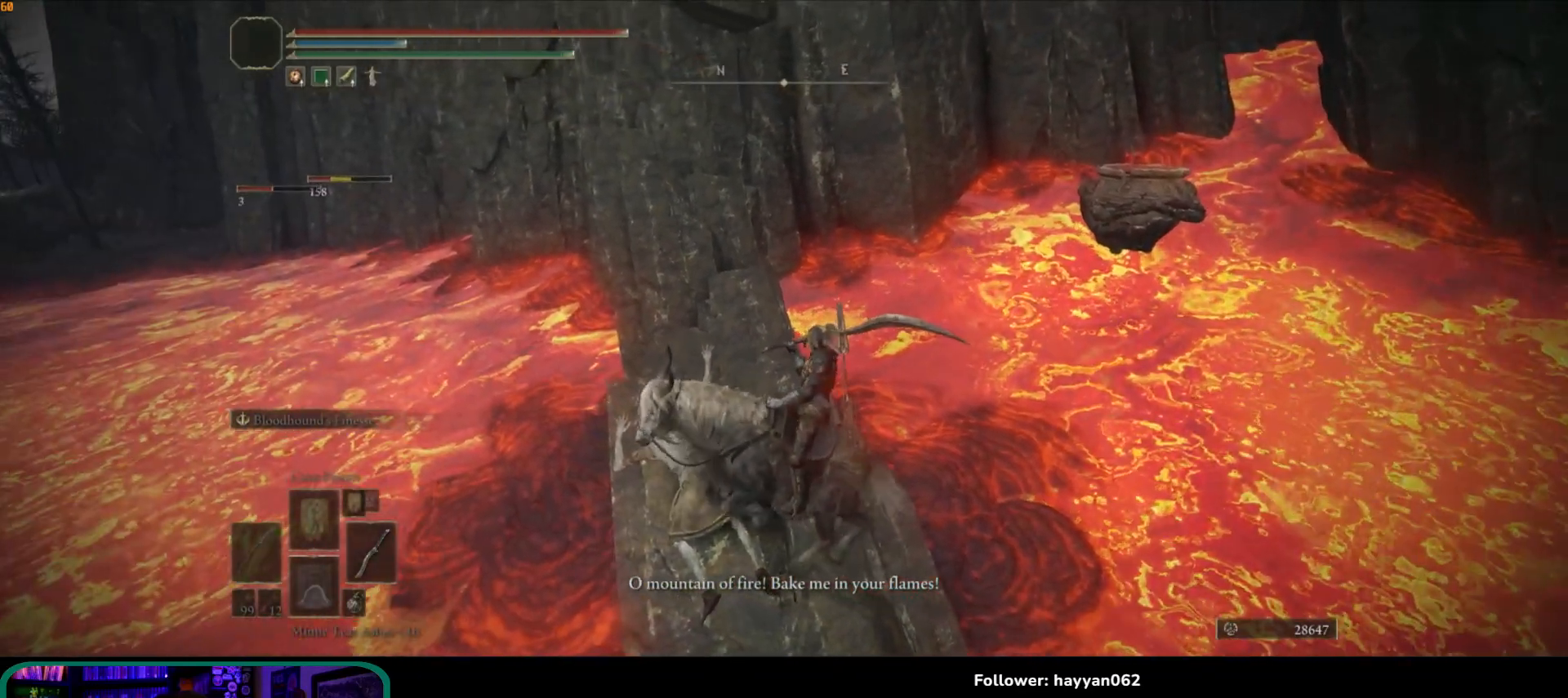
{"buttons": [], "left_stick": "up", "right_stick": "center", "events": [[117, "left_stick", "up"], [150, "right_stick", "right"], [267, "right_stick", "center"]]}
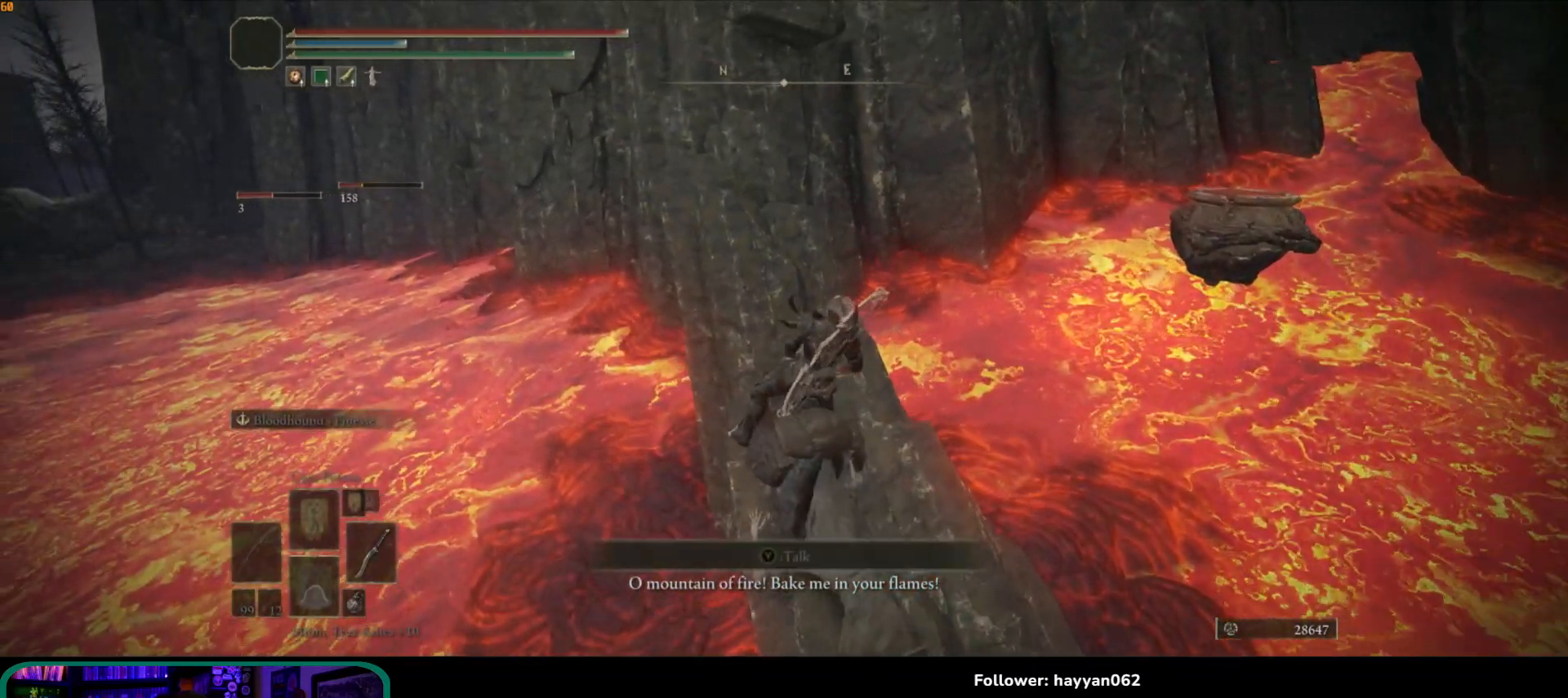
{"buttons": [], "left_stick": "center", "right_stick": "center", "events": [[183, "right_stick", "right"], [200, "left_stick", "center"], [417, "right_stick", "center"]]}
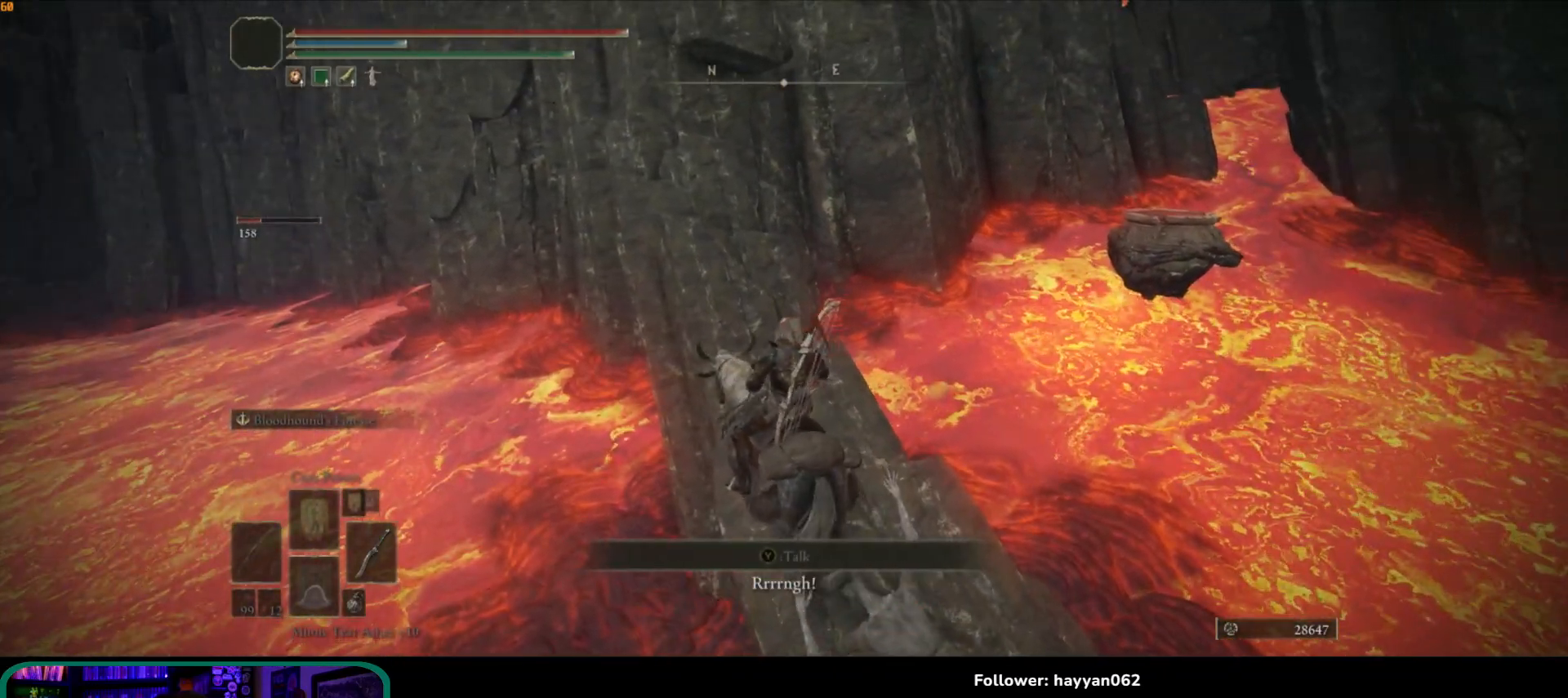
{"buttons": ["Y"], "left_stick": "center", "right_stick": "center", "events": [[33, "Y", "down"], [233, "DPAD_LEFT", "down"], [333, "DPAD_LEFT", "up"]]}
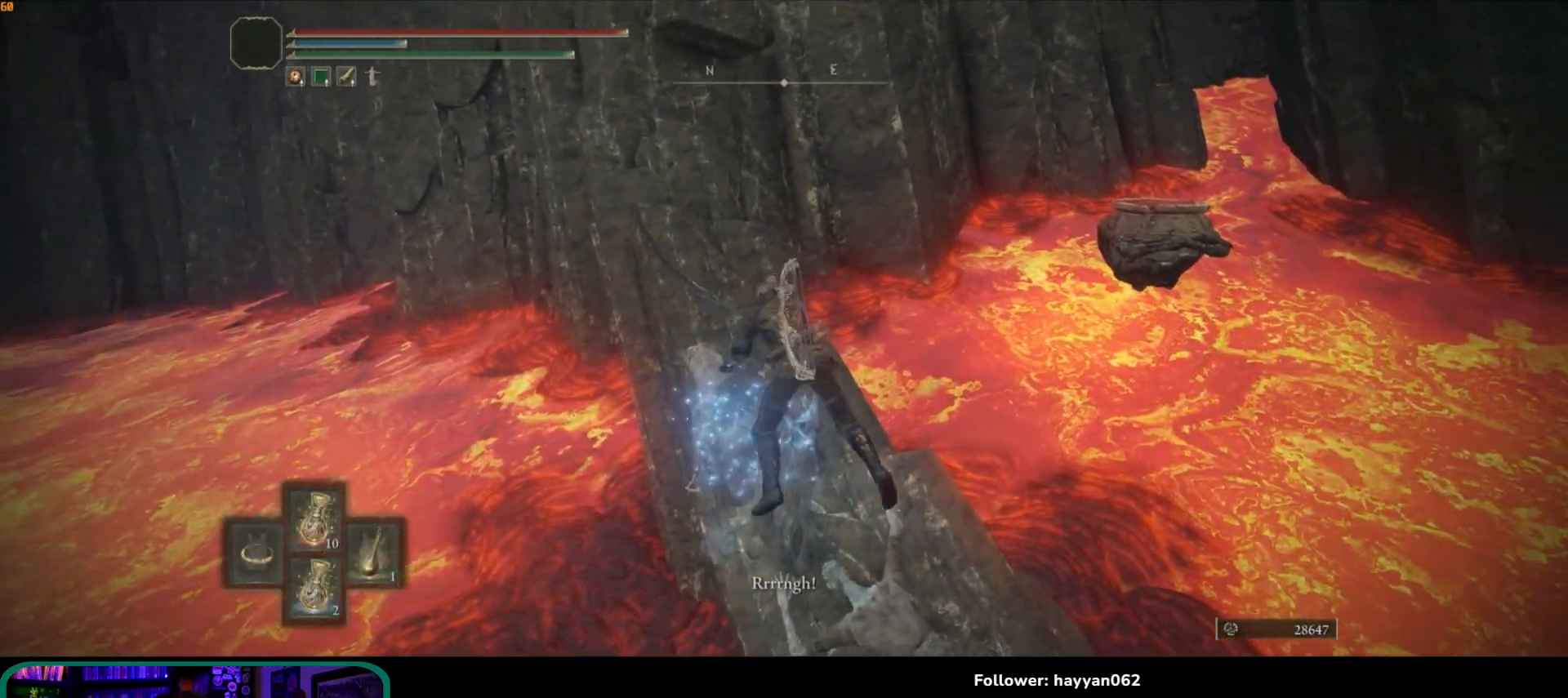
{"buttons": [], "left_stick": "up", "right_stick": "center", "events": [[183, "Y", "up"], [250, "left_stick", "up"]]}
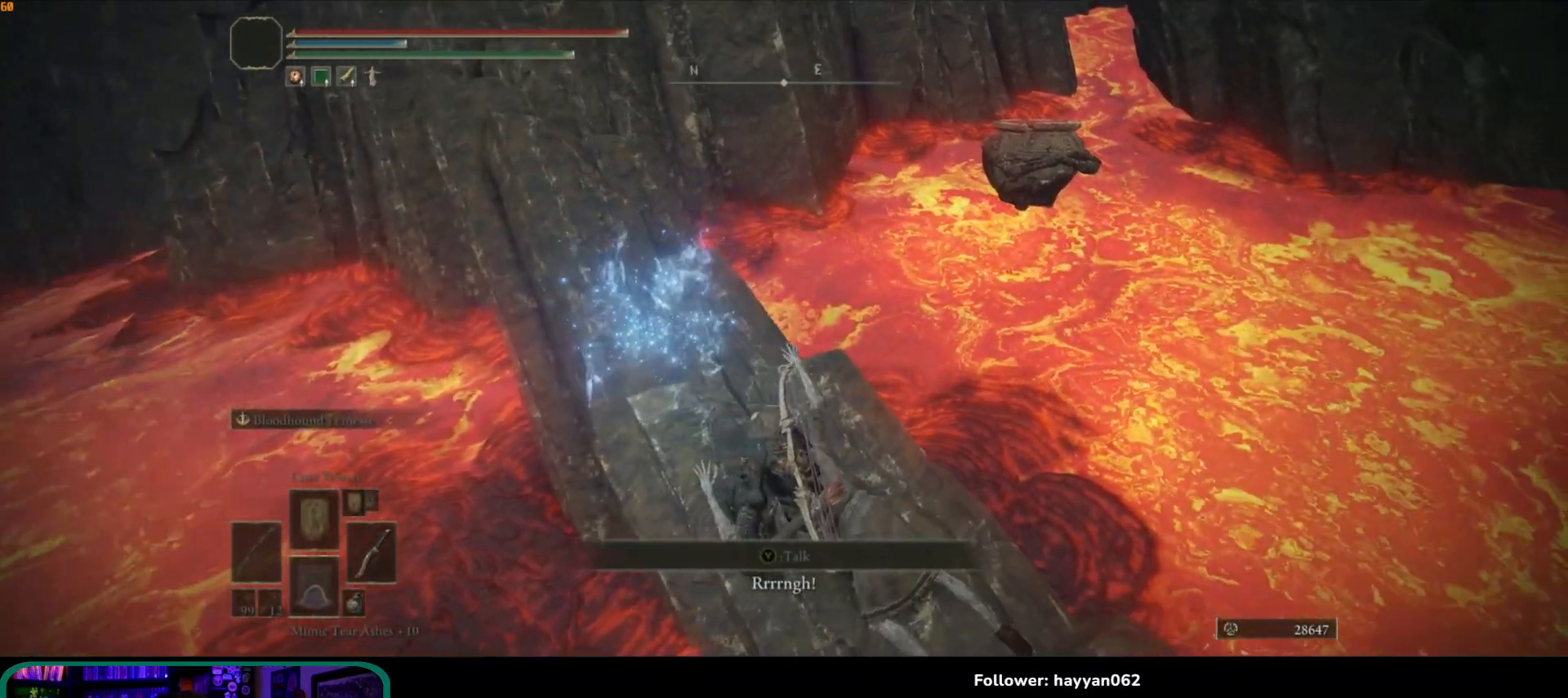
{"buttons": [], "left_stick": "up", "right_stick": "down-right", "events": [[133, "right_stick", "down-right"]]}
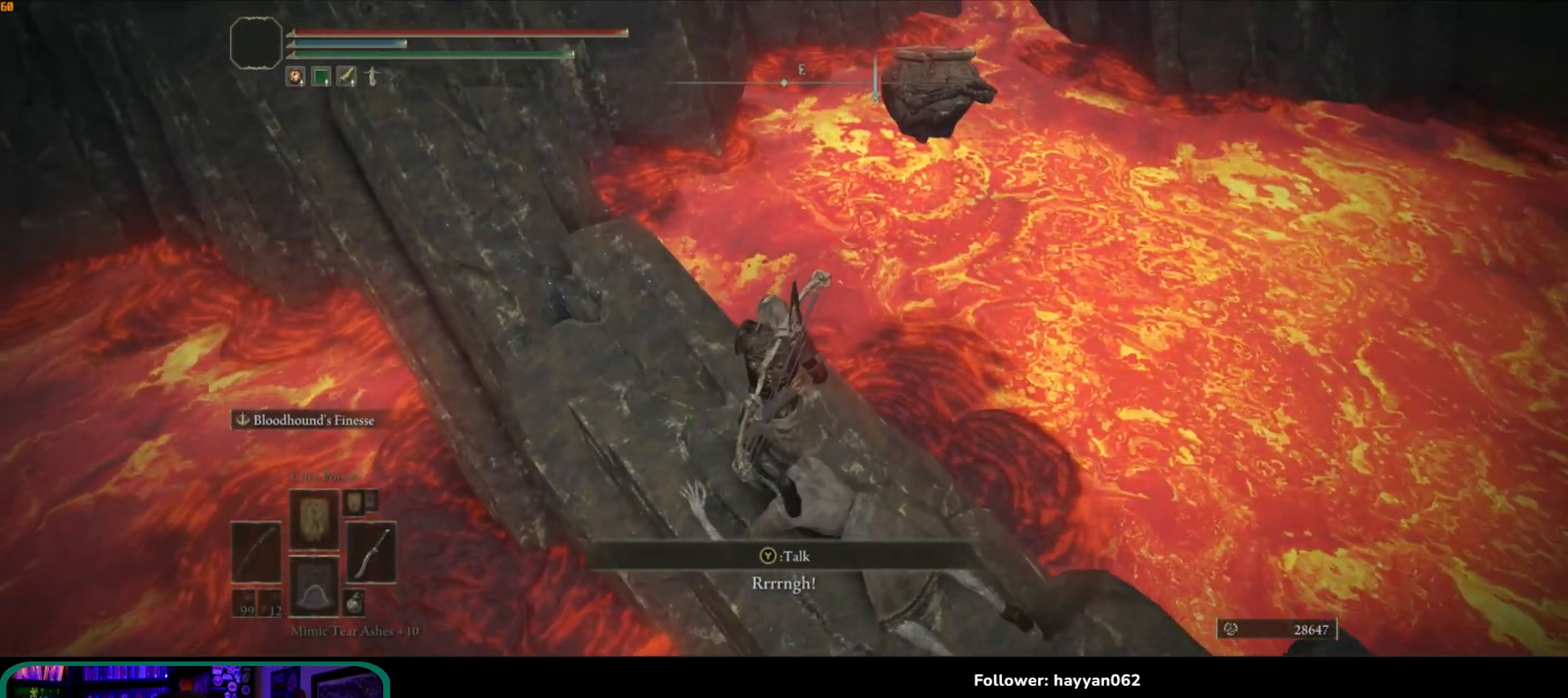
{"buttons": [], "left_stick": "center", "right_stick": "center", "events": [[267, "left_stick", "center"], [400, "right_stick", "up-right"], [483, "right_stick", "center"]]}
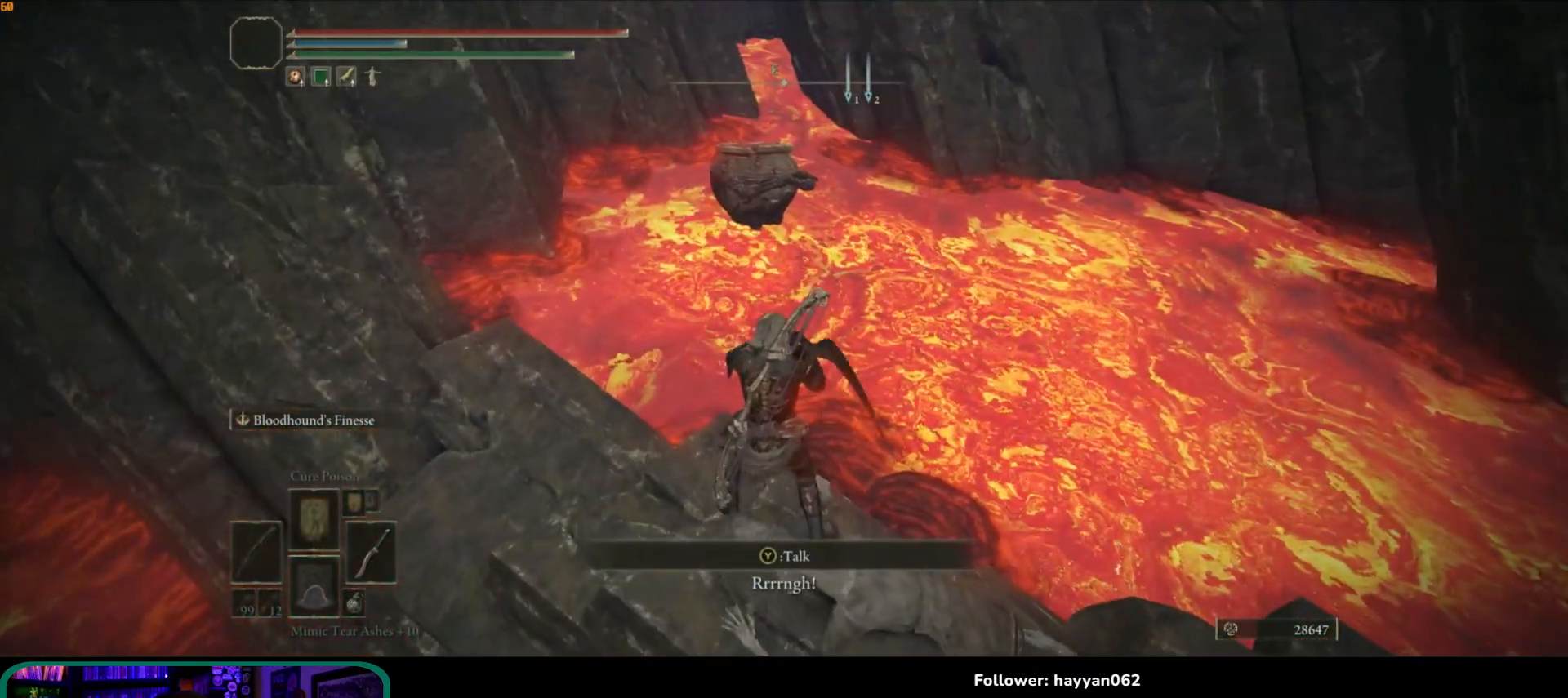
{"buttons": [], "left_stick": "center", "right_stick": "center", "events": [[117, "Y", "down"], [200, "Y", "up"]]}
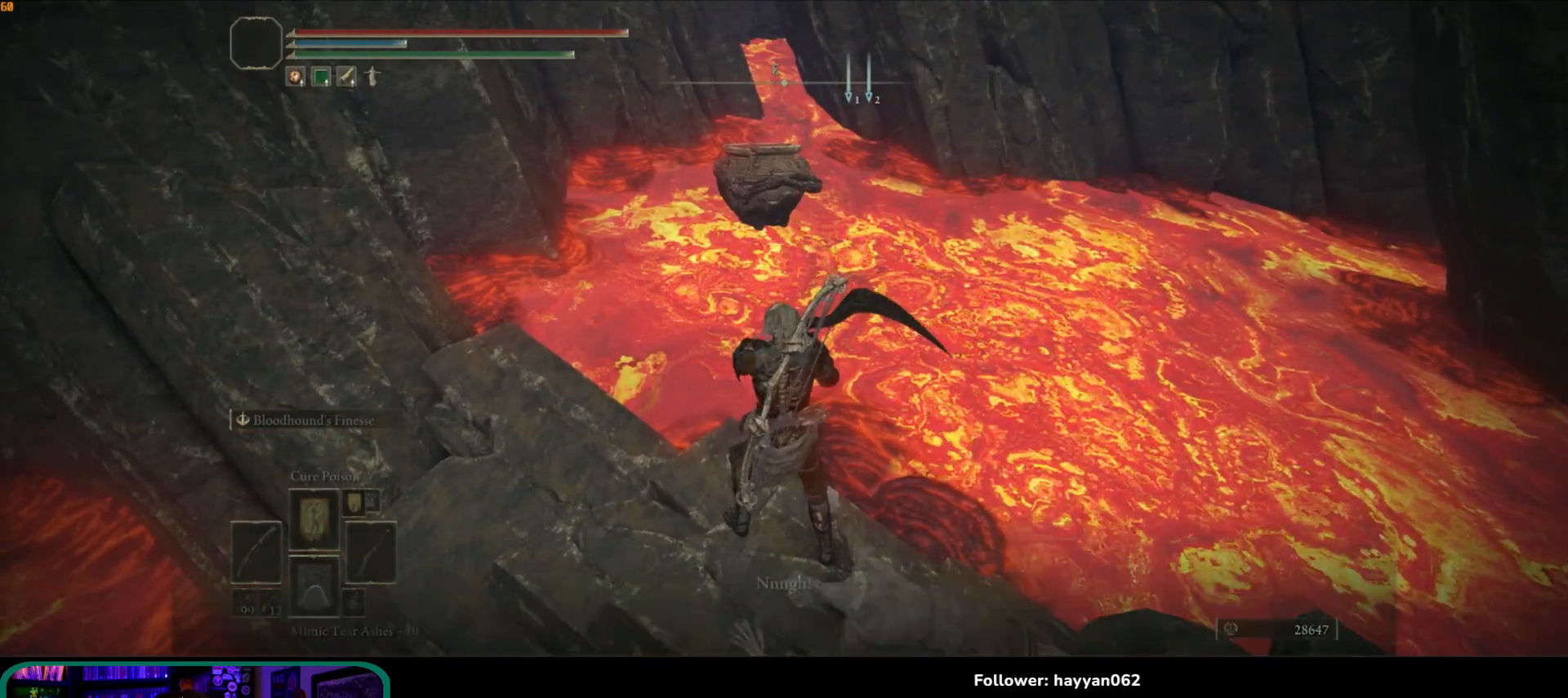
{"buttons": [], "left_stick": "center", "right_stick": "center", "events": []}
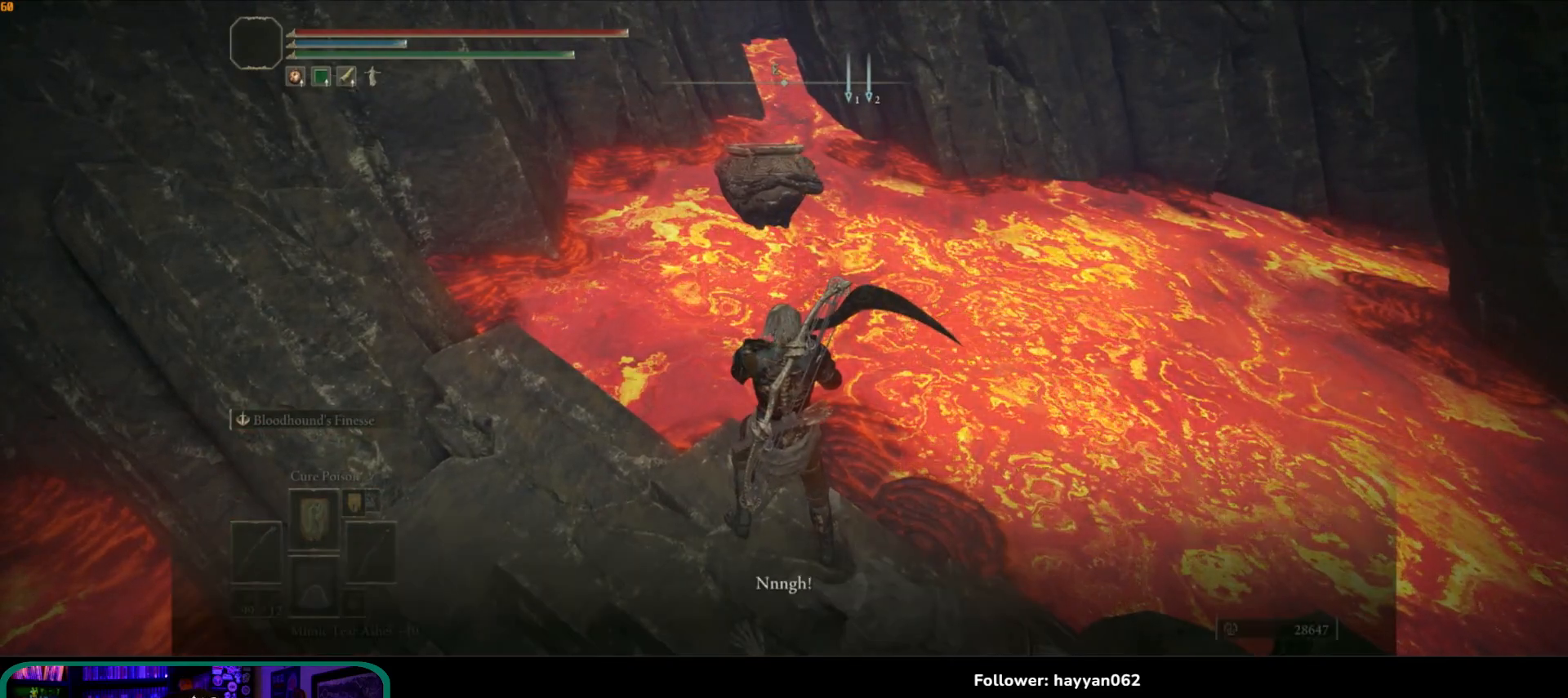
{"buttons": [], "left_stick": "center", "right_stick": "center", "events": []}
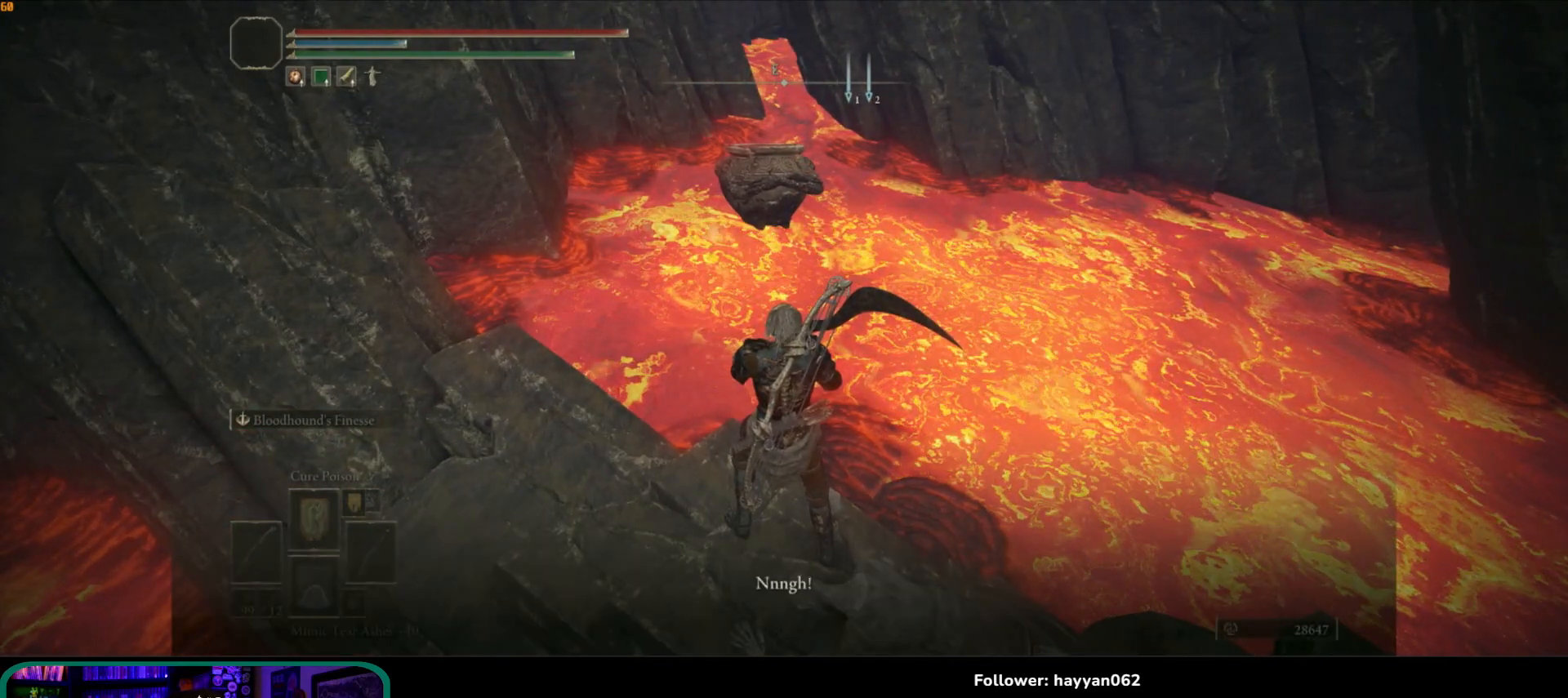
{"buttons": [], "left_stick": "center", "right_stick": "center", "events": []}
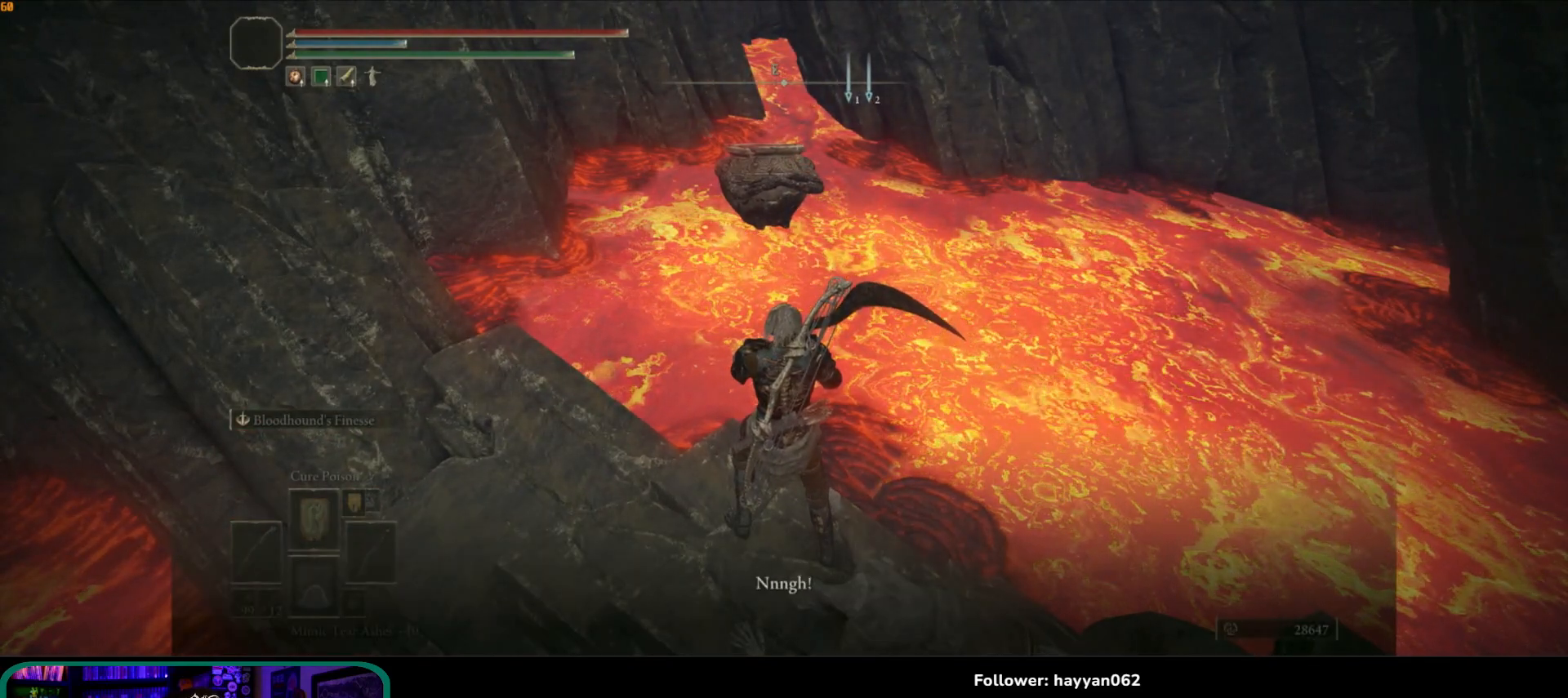
{"buttons": [], "left_stick": "center", "right_stick": "center", "events": []}
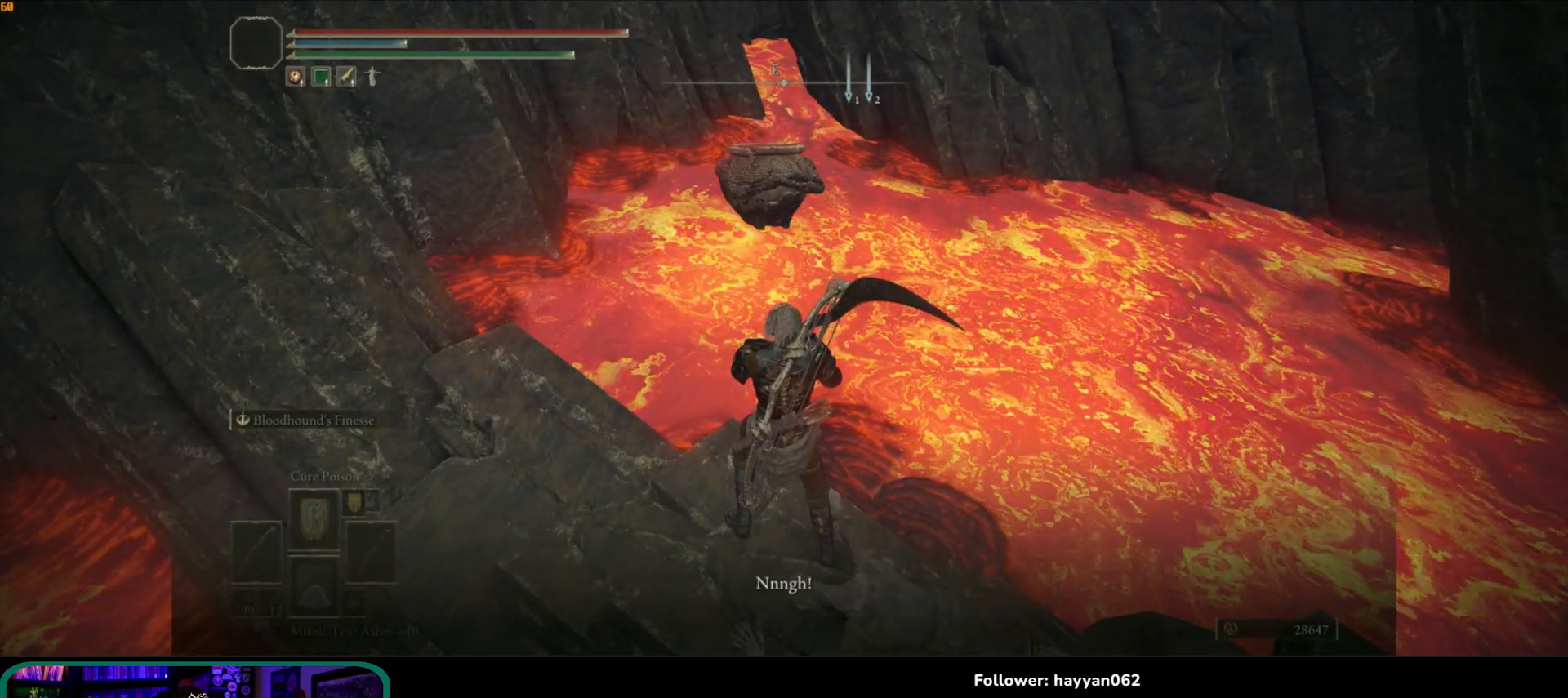
{"buttons": [], "left_stick": "center", "right_stick": "center", "events": []}
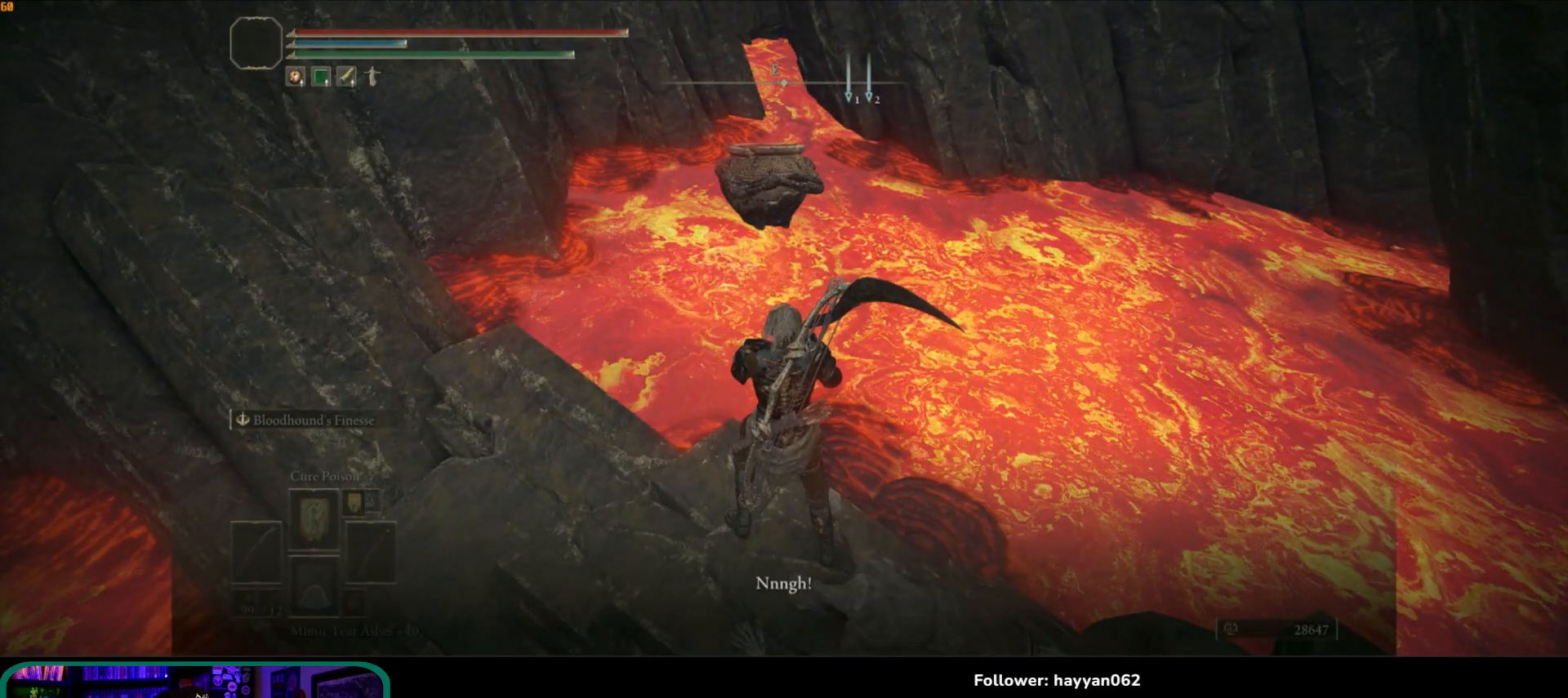
{"buttons": [], "left_stick": "center", "right_stick": "center", "events": []}
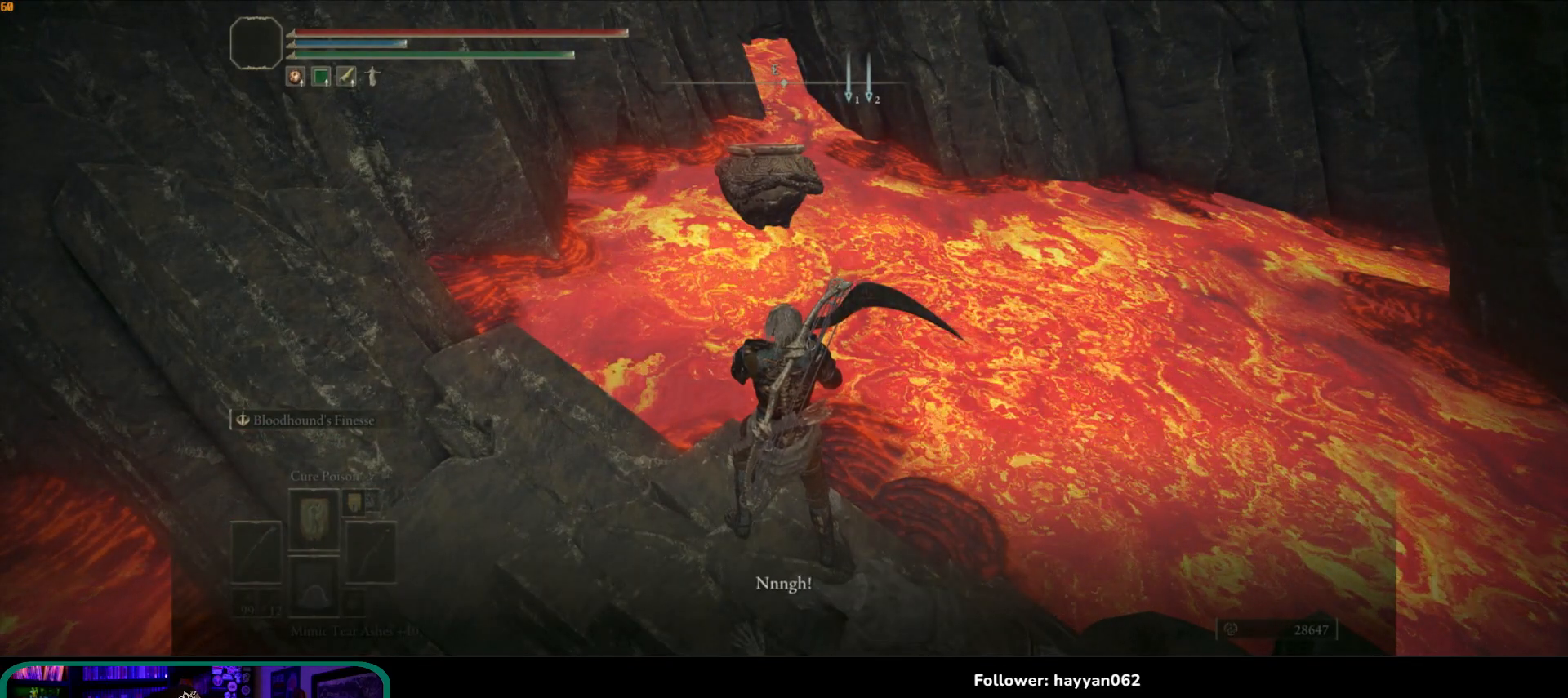
{"buttons": [], "left_stick": "center", "right_stick": "center", "events": []}
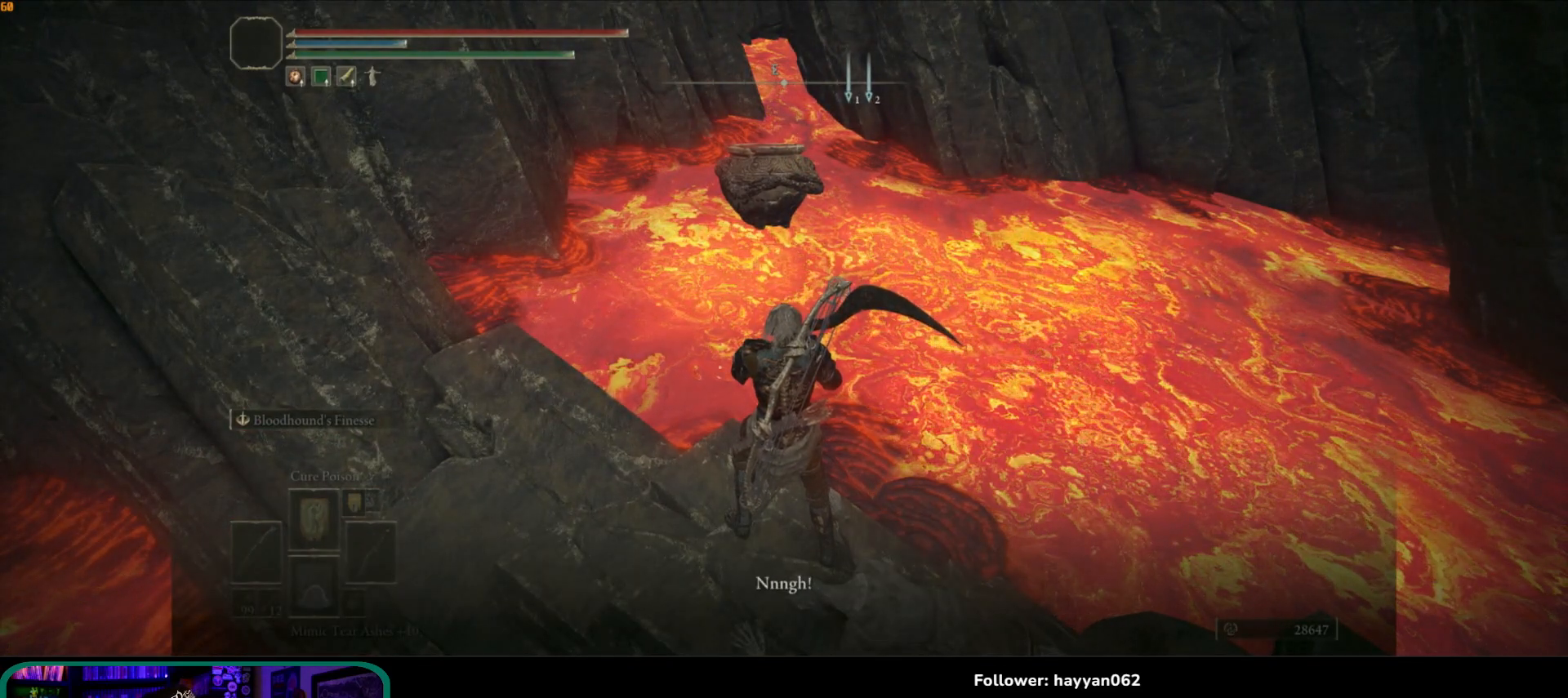
{"buttons": [], "left_stick": "center", "right_stick": "center", "events": []}
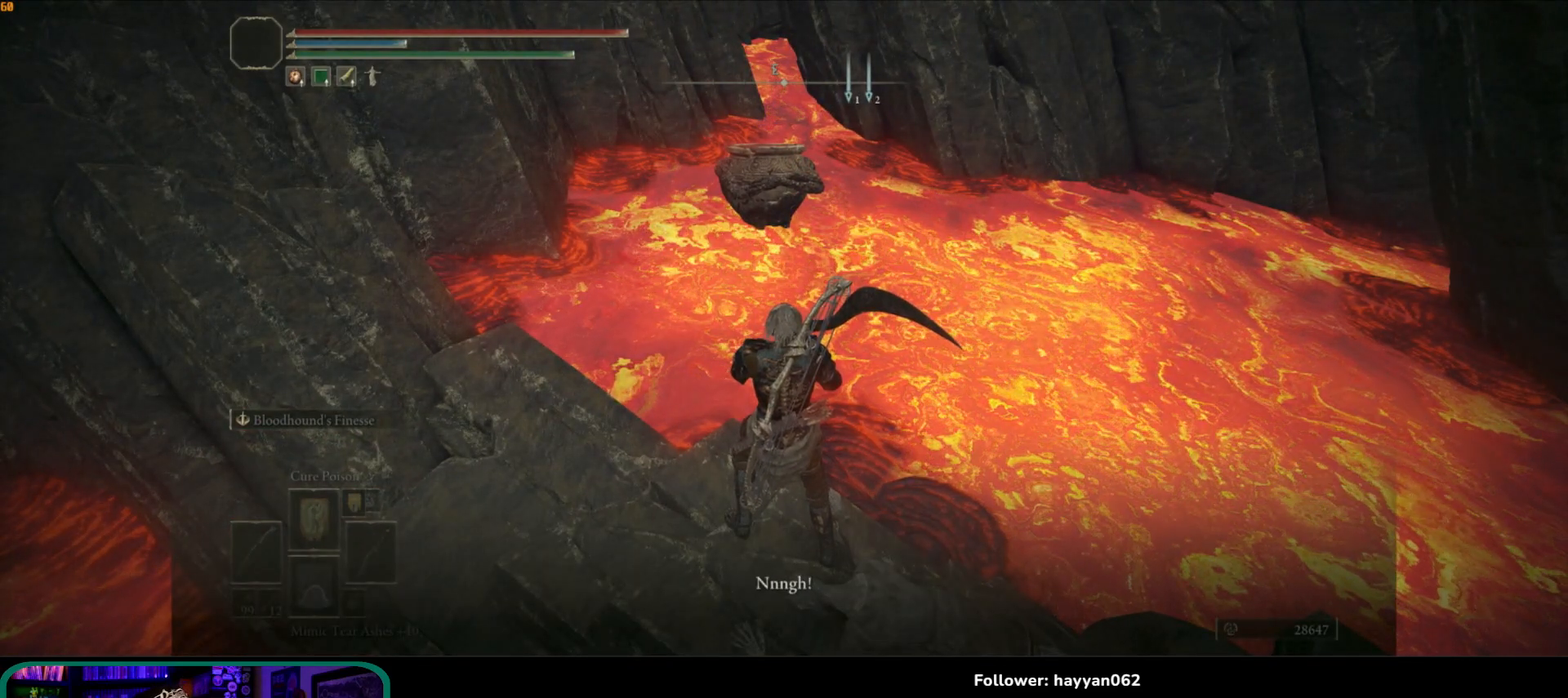
{"buttons": [], "left_stick": "center", "right_stick": "center", "events": []}
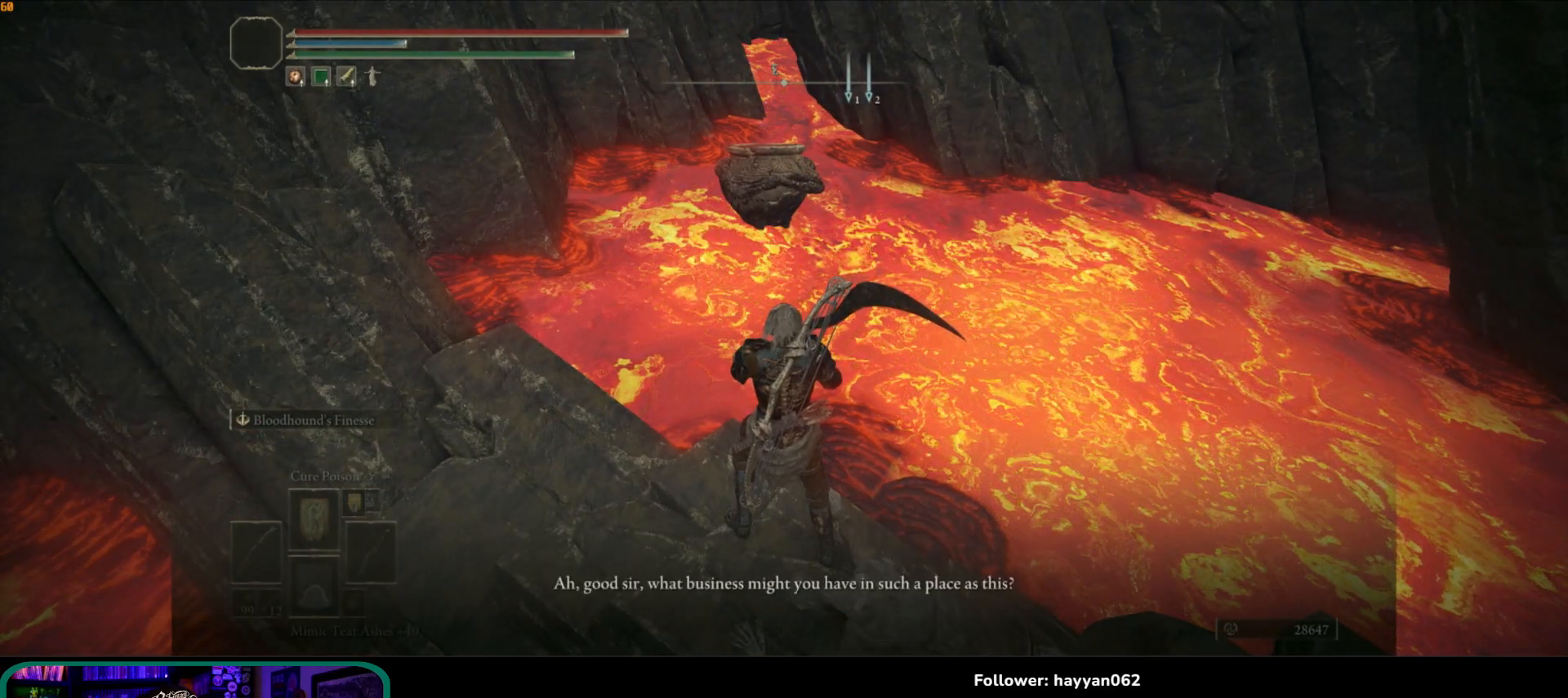
{"buttons": [], "left_stick": "center", "right_stick": "center", "events": [[133, "A", "down"], [200, "A", "up"]]}
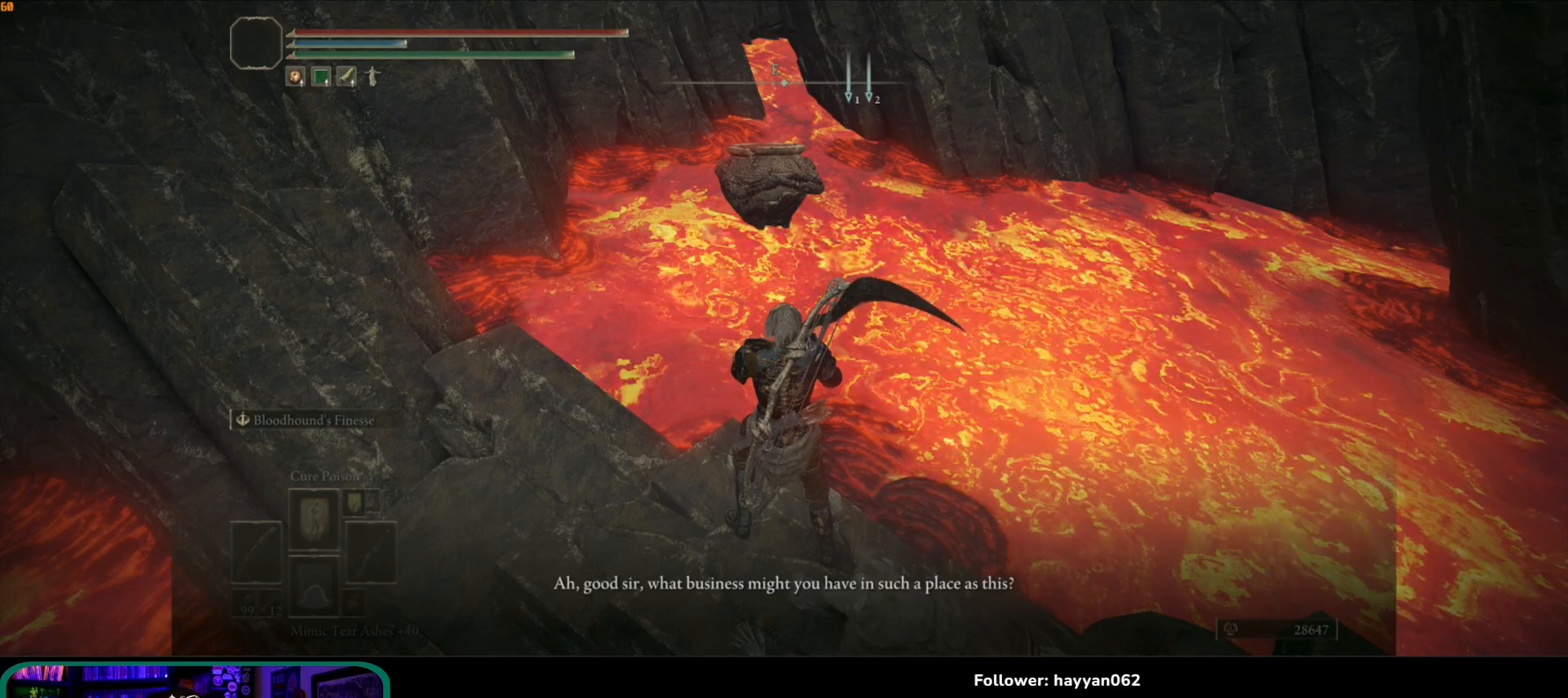
{"buttons": [], "left_stick": "center", "right_stick": "down", "events": [[417, "right_stick", "down"]]}
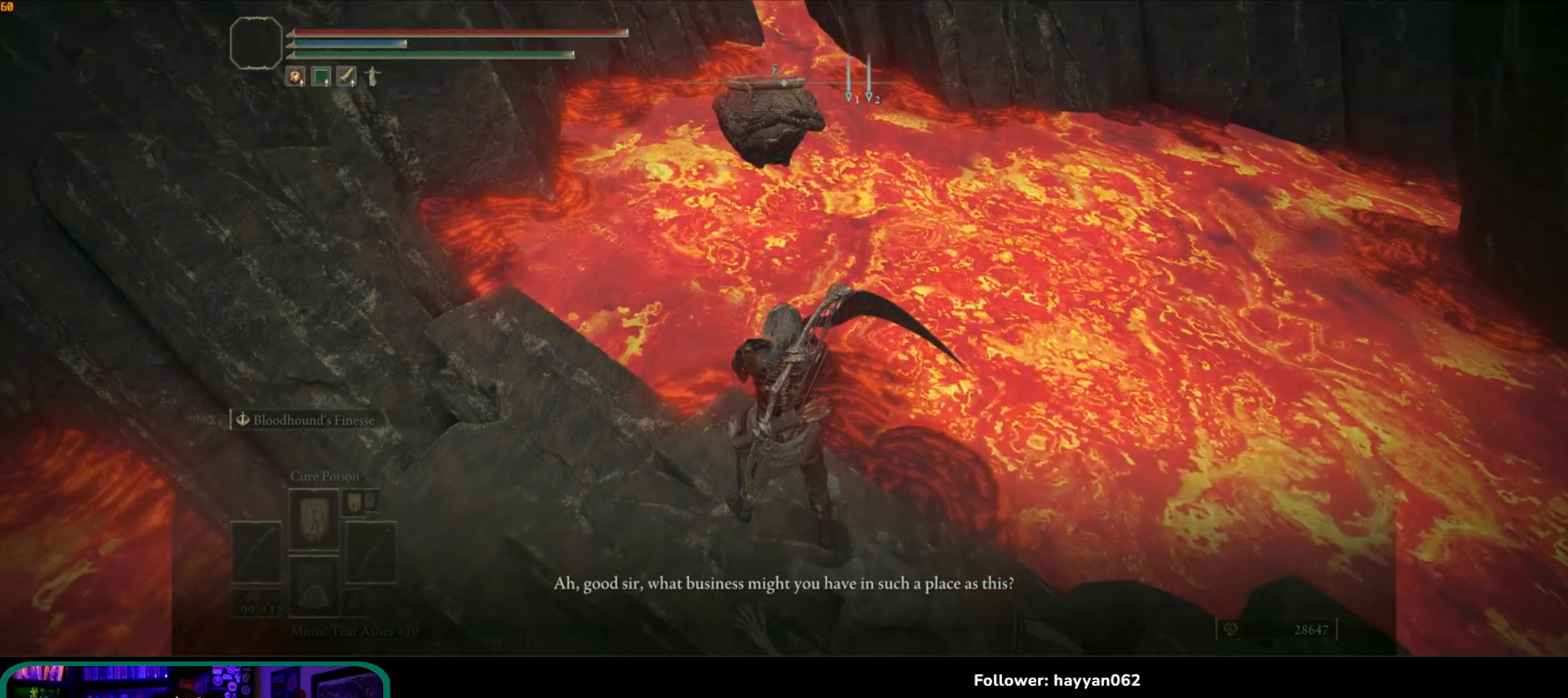
{"buttons": [], "left_stick": "center", "right_stick": "center", "events": [[150, "right_stick", "center"]]}
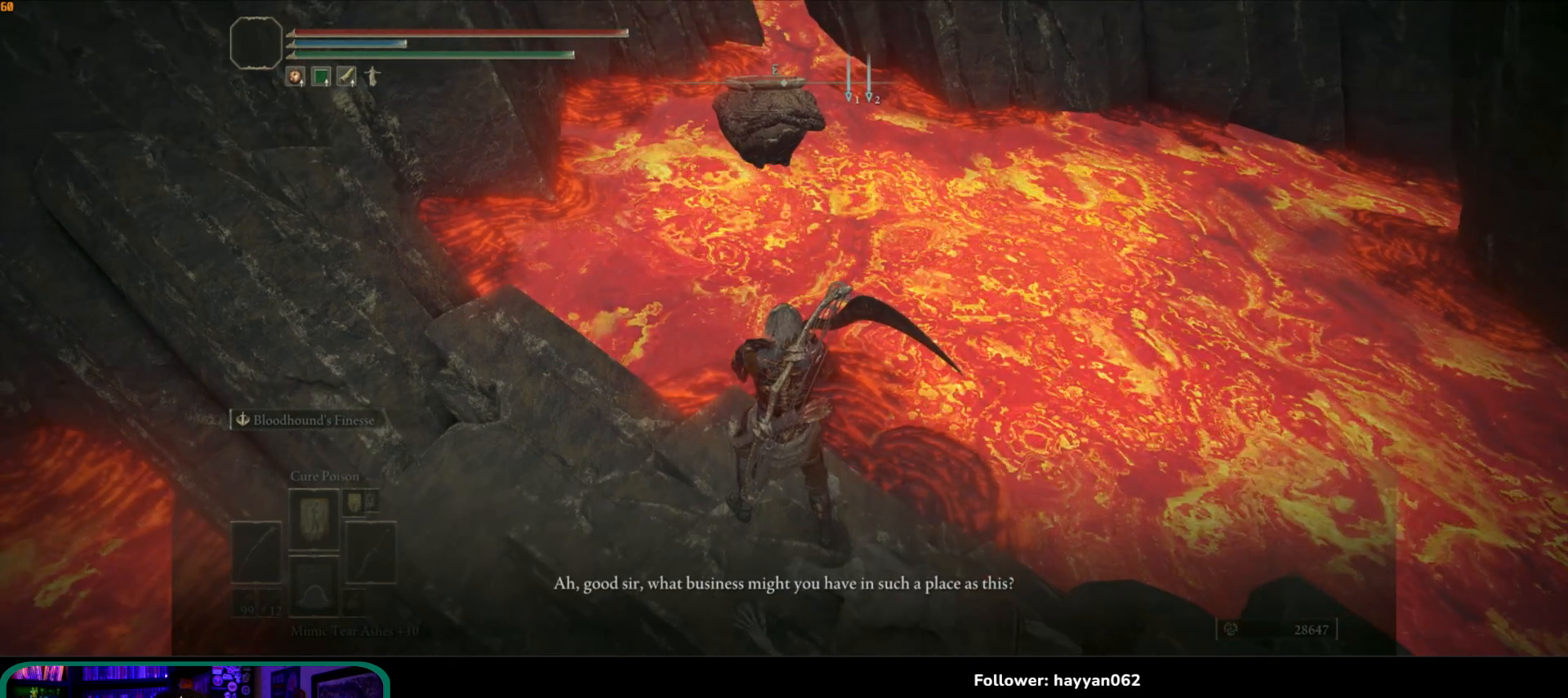
{"buttons": [], "left_stick": "center", "right_stick": "center", "events": []}
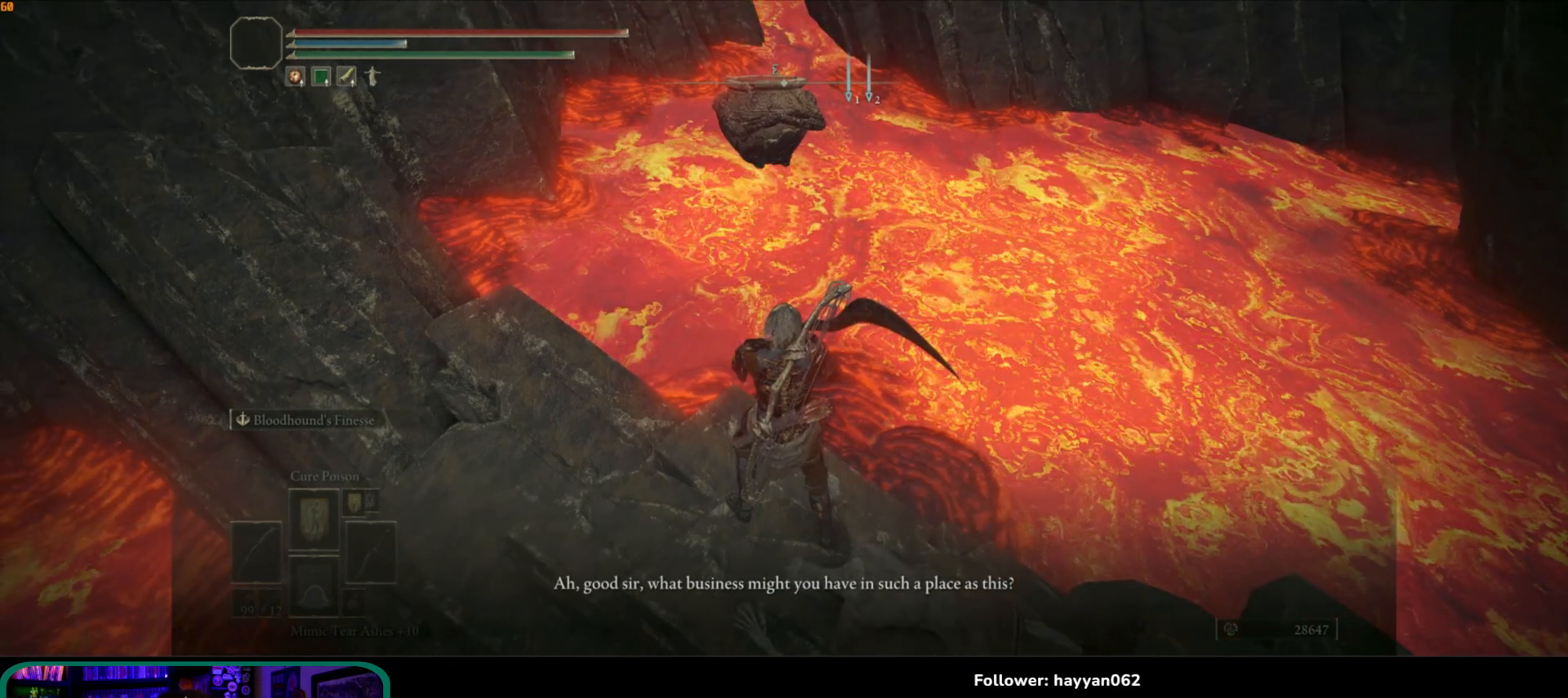
{"buttons": [], "left_stick": "center", "right_stick": "center", "events": []}
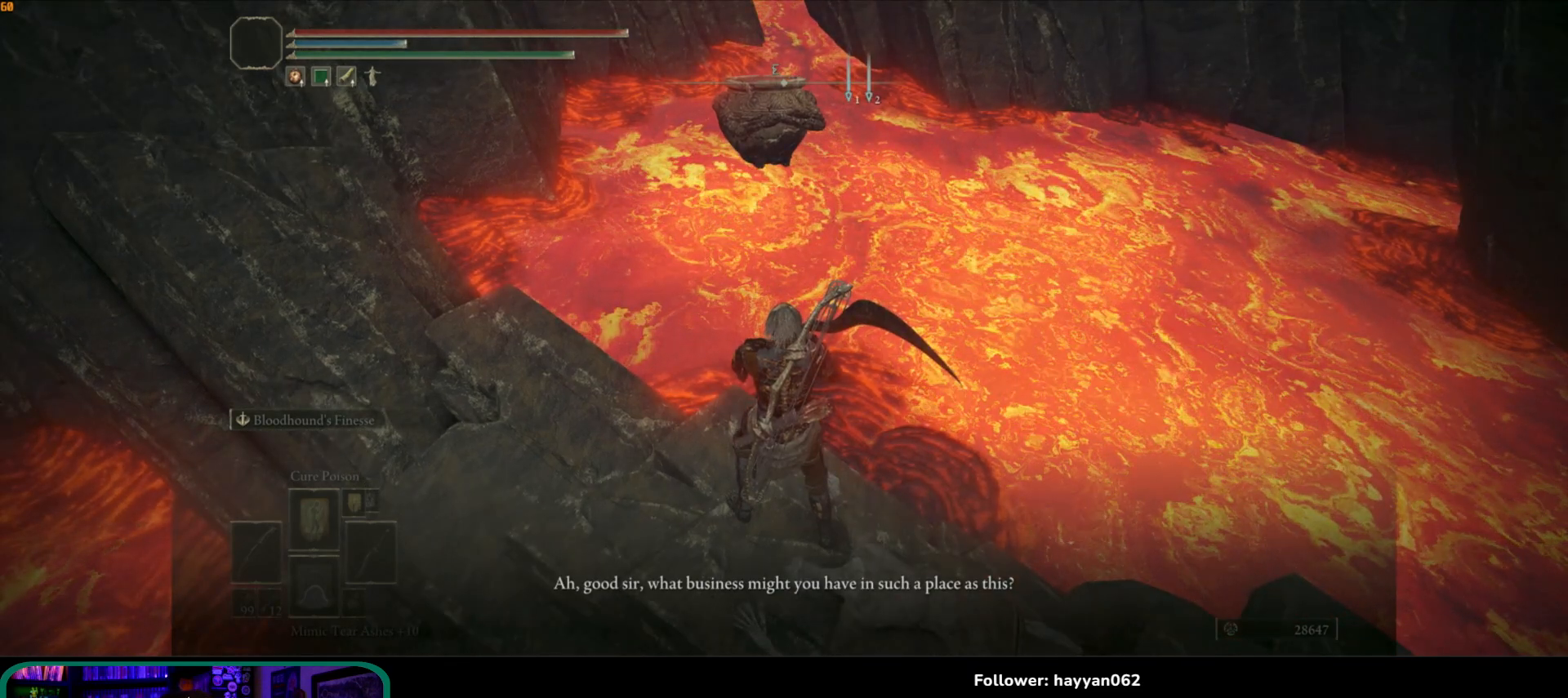
{"buttons": [], "left_stick": "center", "right_stick": "center", "events": []}
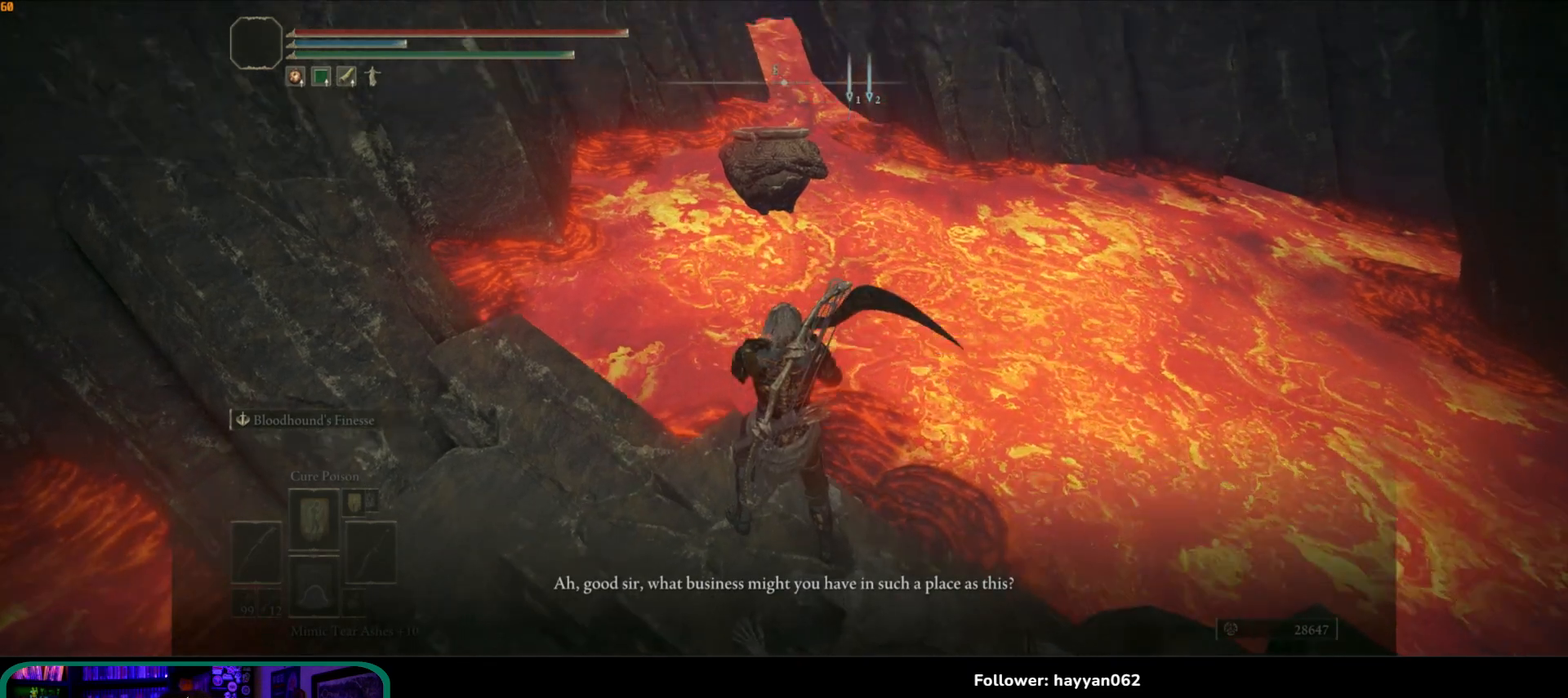
{"buttons": [], "left_stick": "center", "right_stick": "center", "events": [[133, "right_stick", "up"], [233, "right_stick", "center"]]}